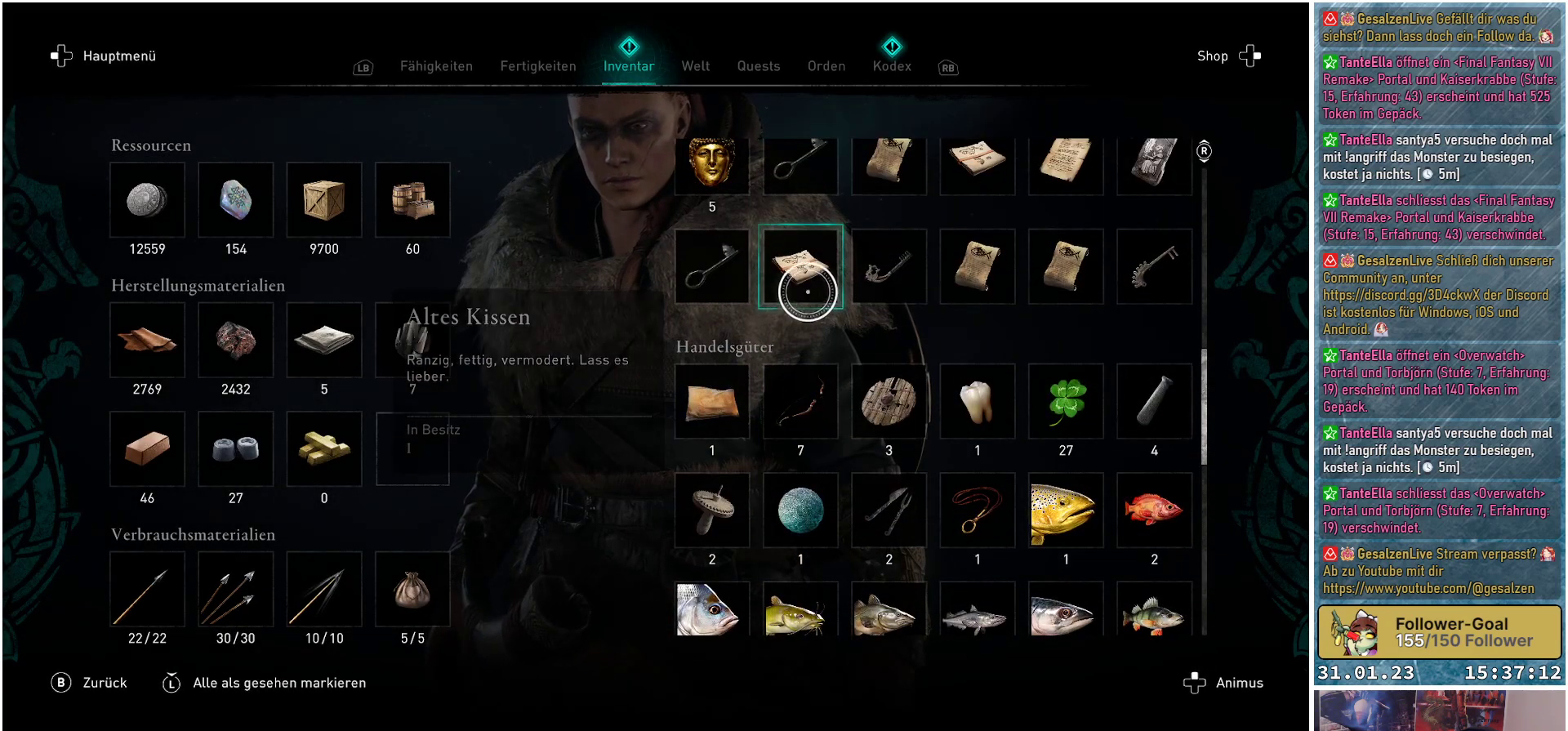
Gameplay with a controller (Xbox layout); each line is a JSON object with the inputs held at the frame after it. "events" lists button and stick changes between this image and that frame as [ms after this image, input, new state], when the widget could be followed in between.
{"buttons": ["A"], "left_stick": "center", "right_stick": "center", "events": [[150, "left_stick", "center"], [450, "A", "down"]]}
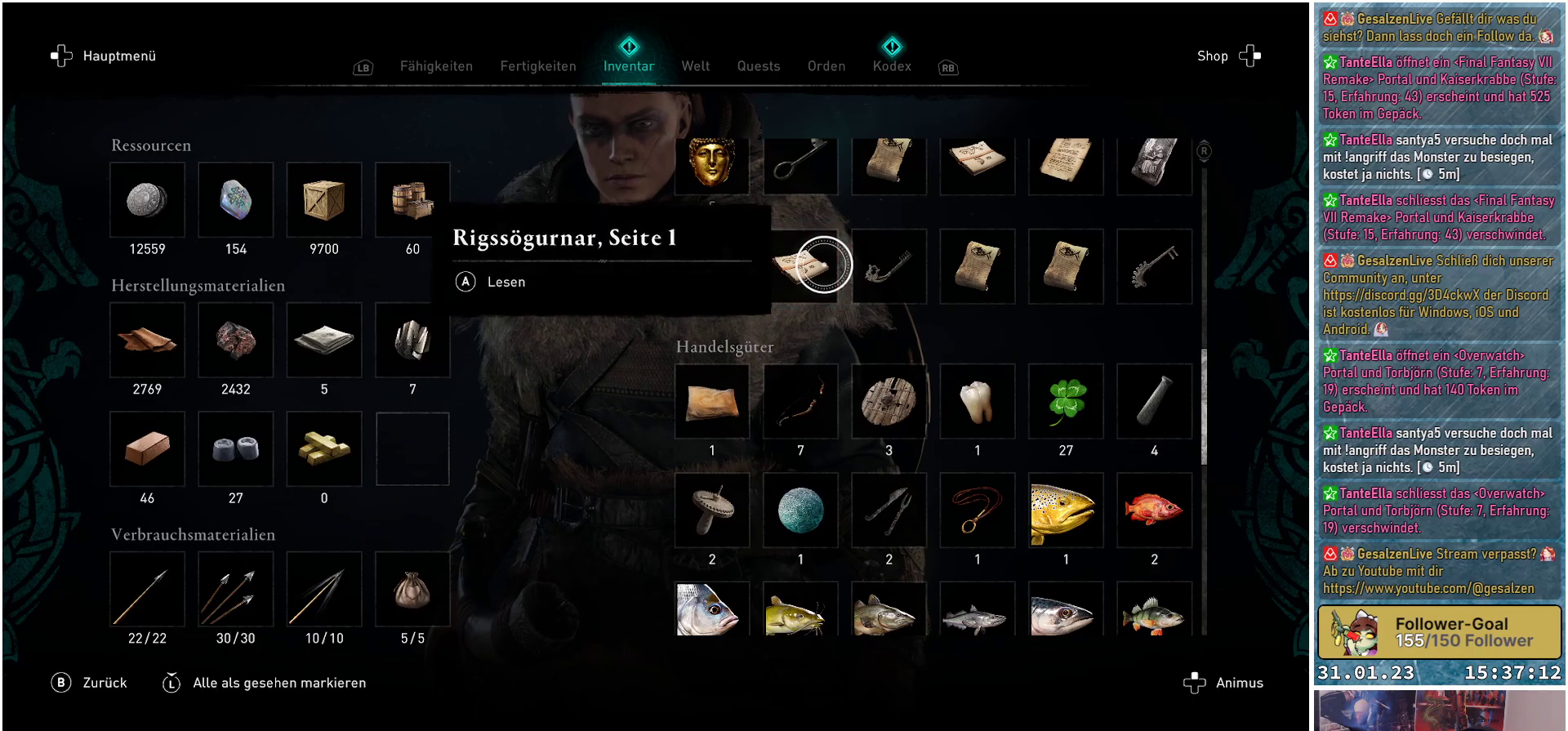
{"buttons": [], "left_stick": "center", "right_stick": "center", "events": [[83, "A", "up"]]}
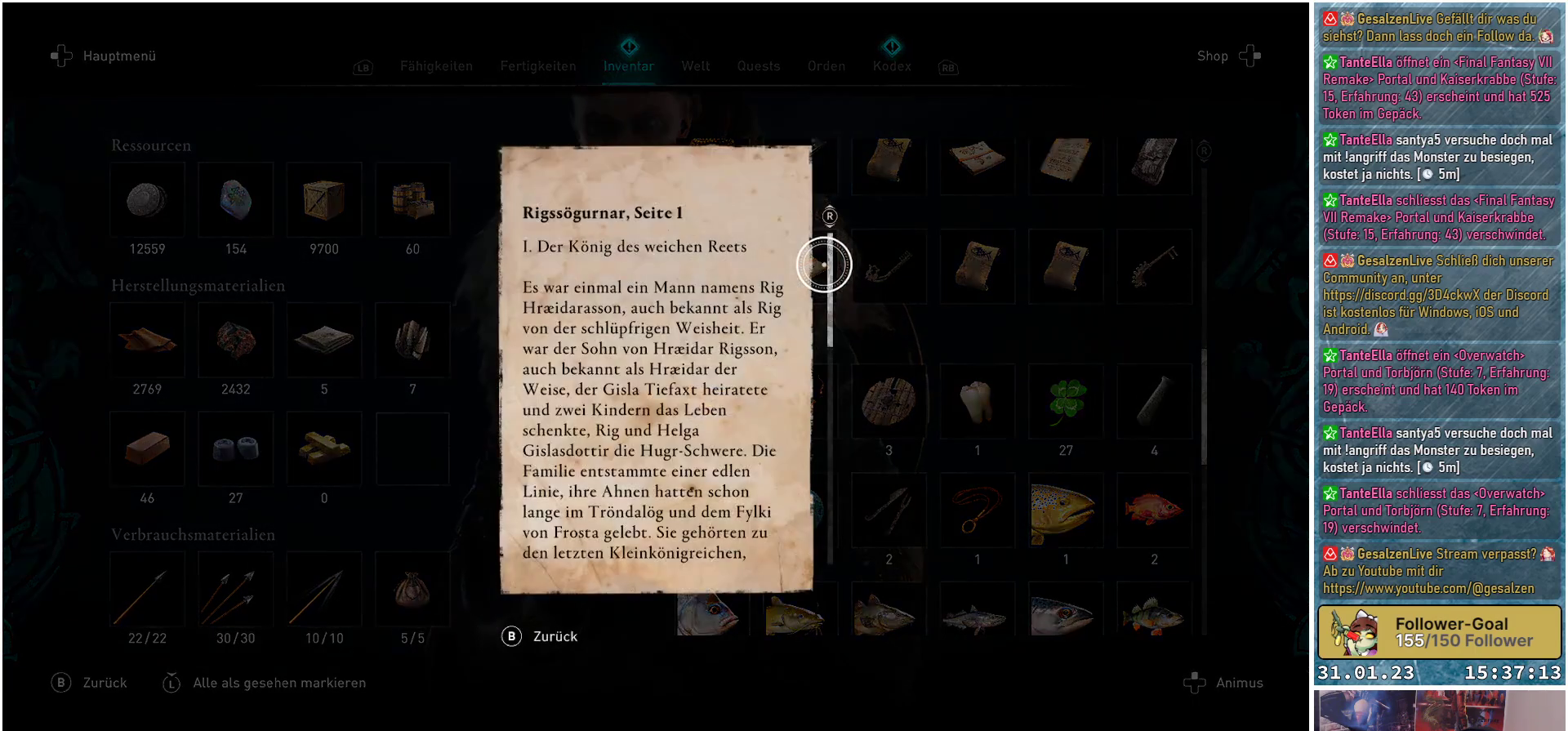
{"buttons": [], "left_stick": "right", "right_stick": "center", "events": [[183, "B", "down"], [317, "B", "up"], [350, "left_stick", "right"]]}
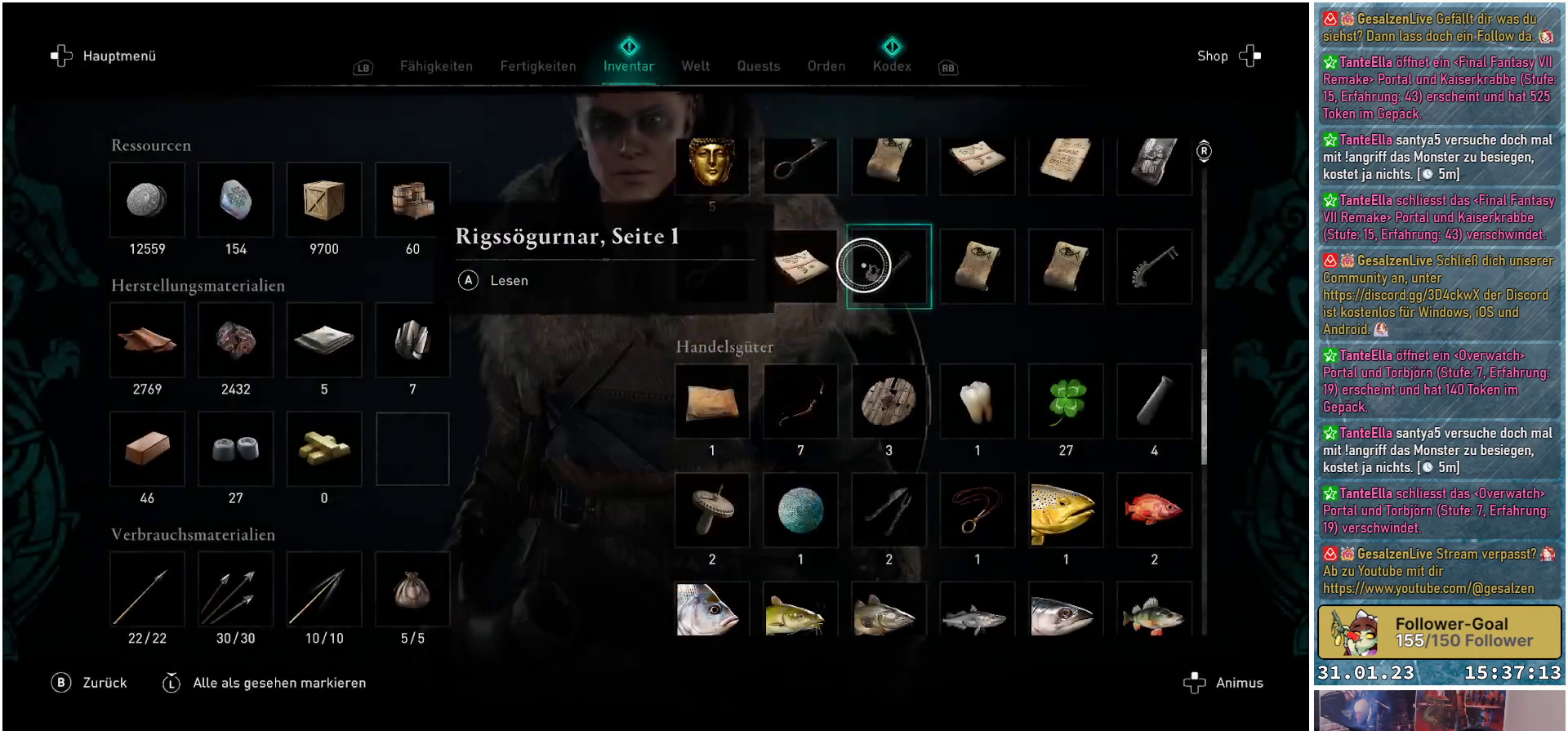
{"buttons": [], "left_stick": "center", "right_stick": "center", "events": [[300, "A", "down"], [333, "left_stick", "center"], [417, "A", "up"]]}
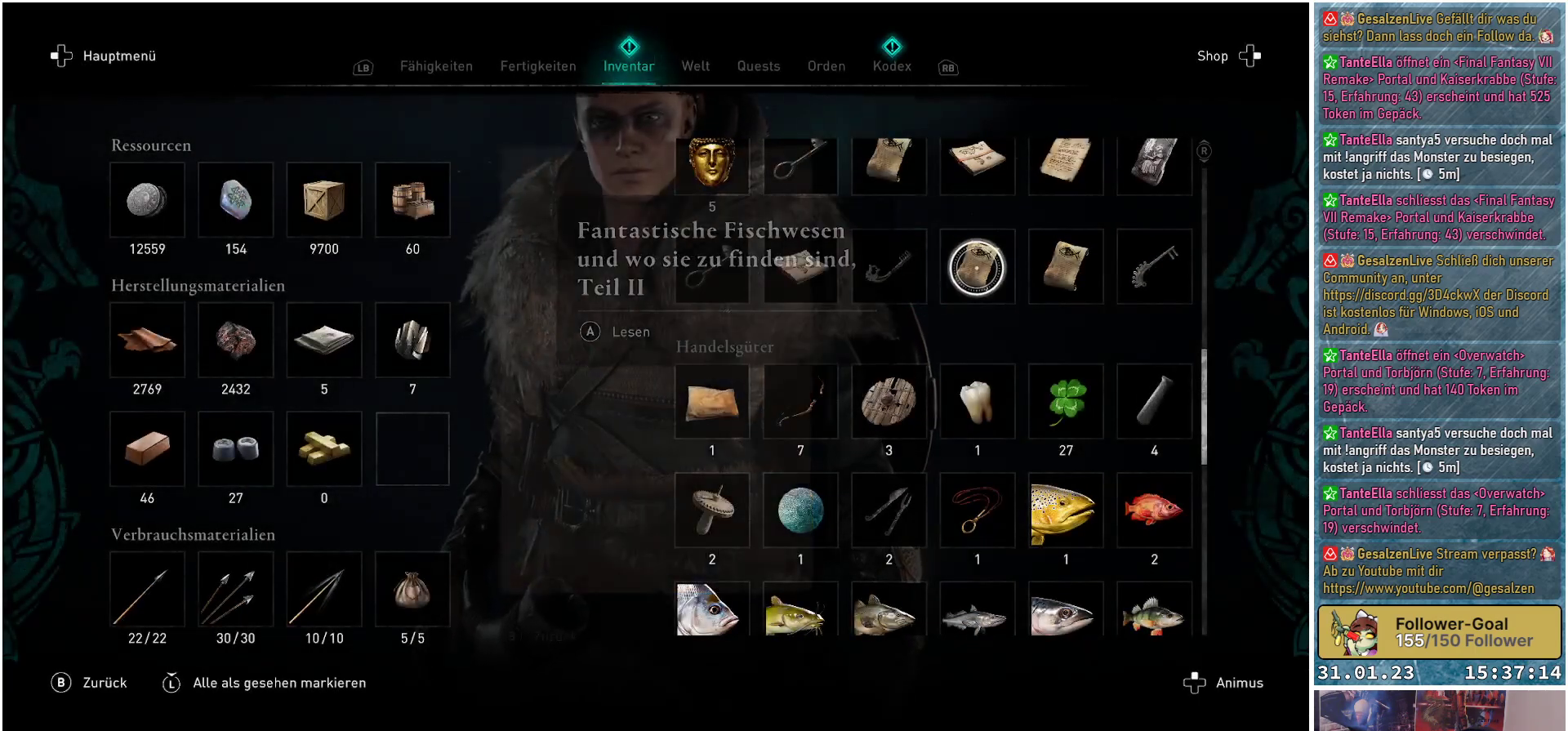
{"buttons": ["B"], "left_stick": "center", "right_stick": "center", "events": [[433, "B", "down"]]}
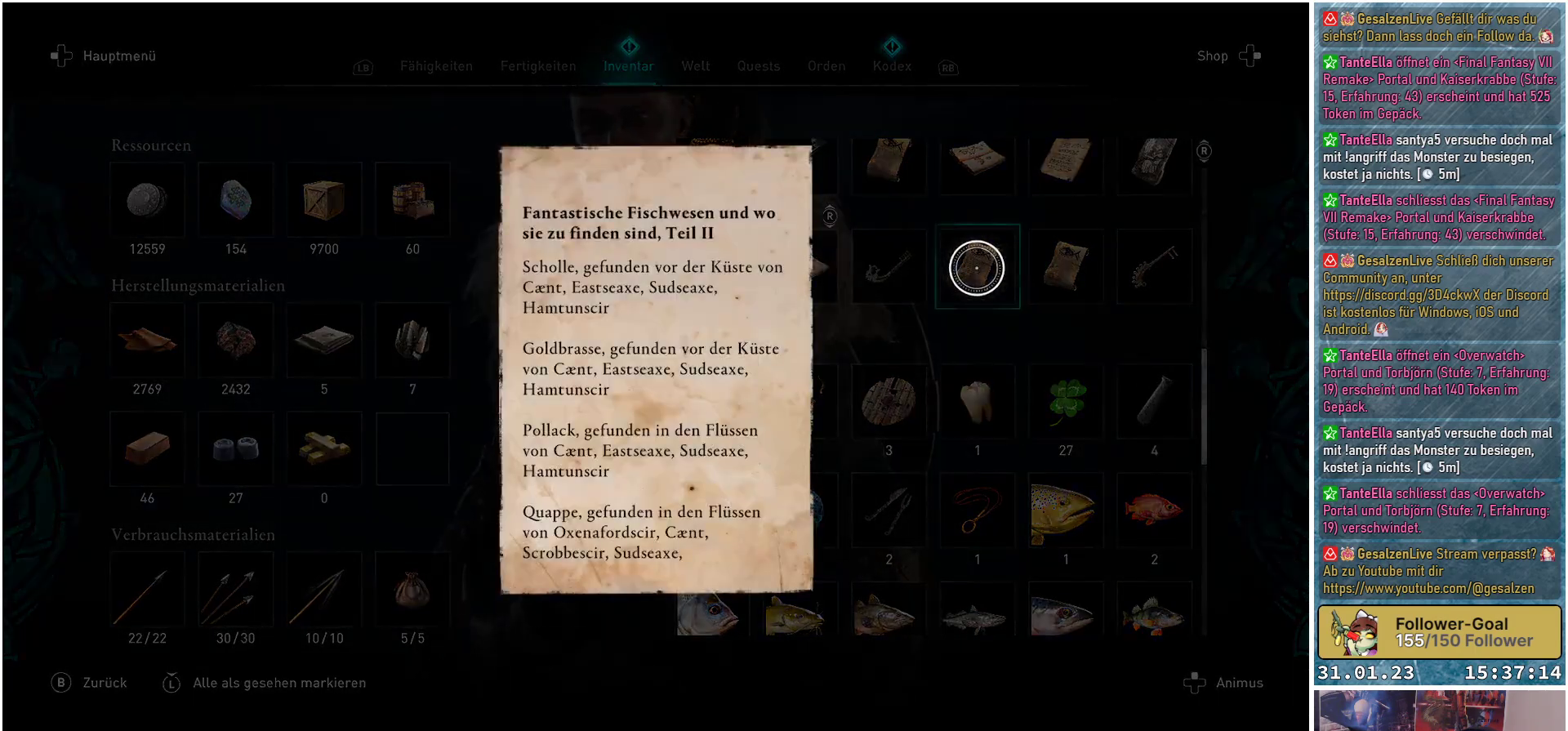
{"buttons": [], "left_stick": "center", "right_stick": "center", "events": [[33, "B", "up"], [83, "left_stick", "up"], [400, "left_stick", "center"]]}
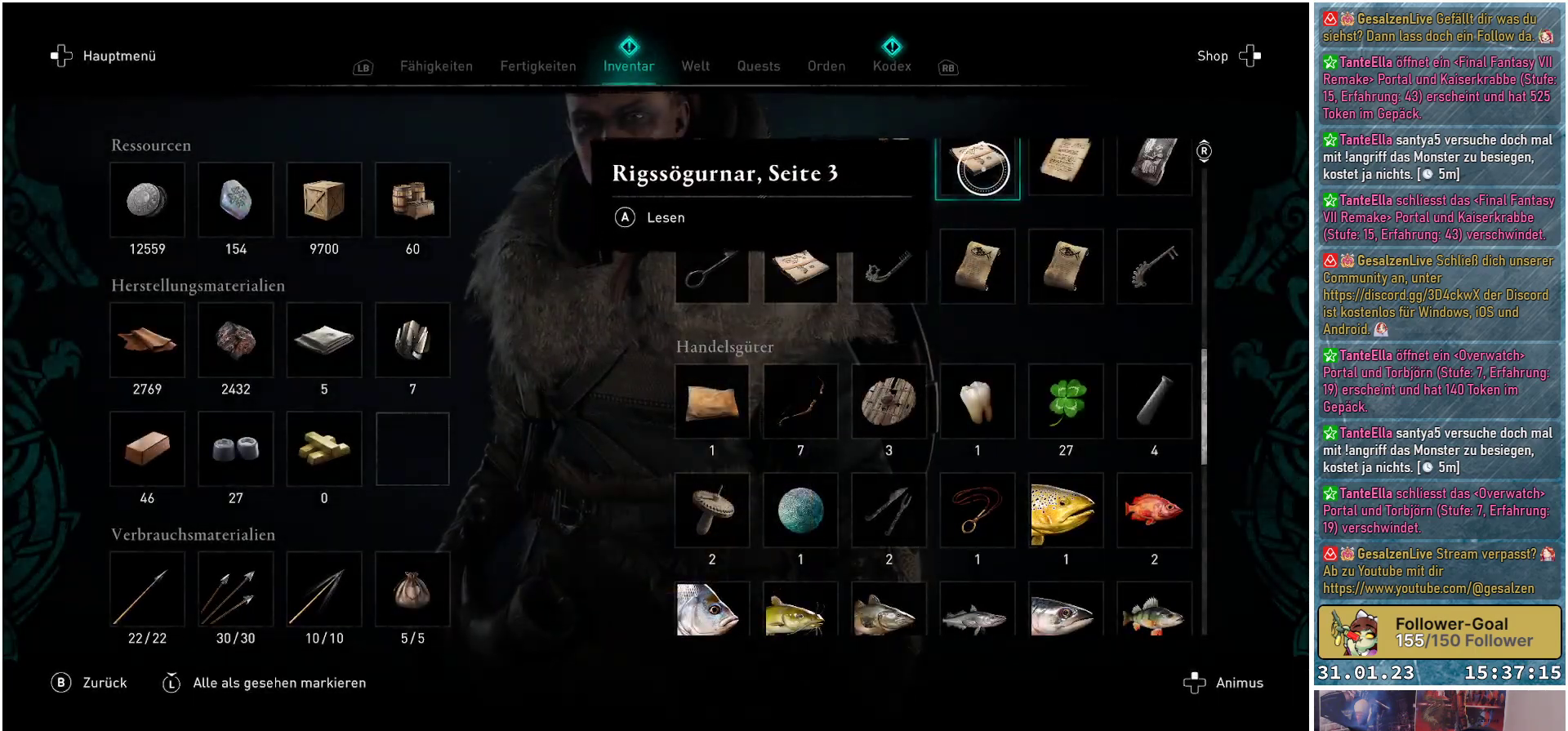
{"buttons": [], "left_stick": "right", "right_stick": "center", "events": [[283, "left_stick", "right"]]}
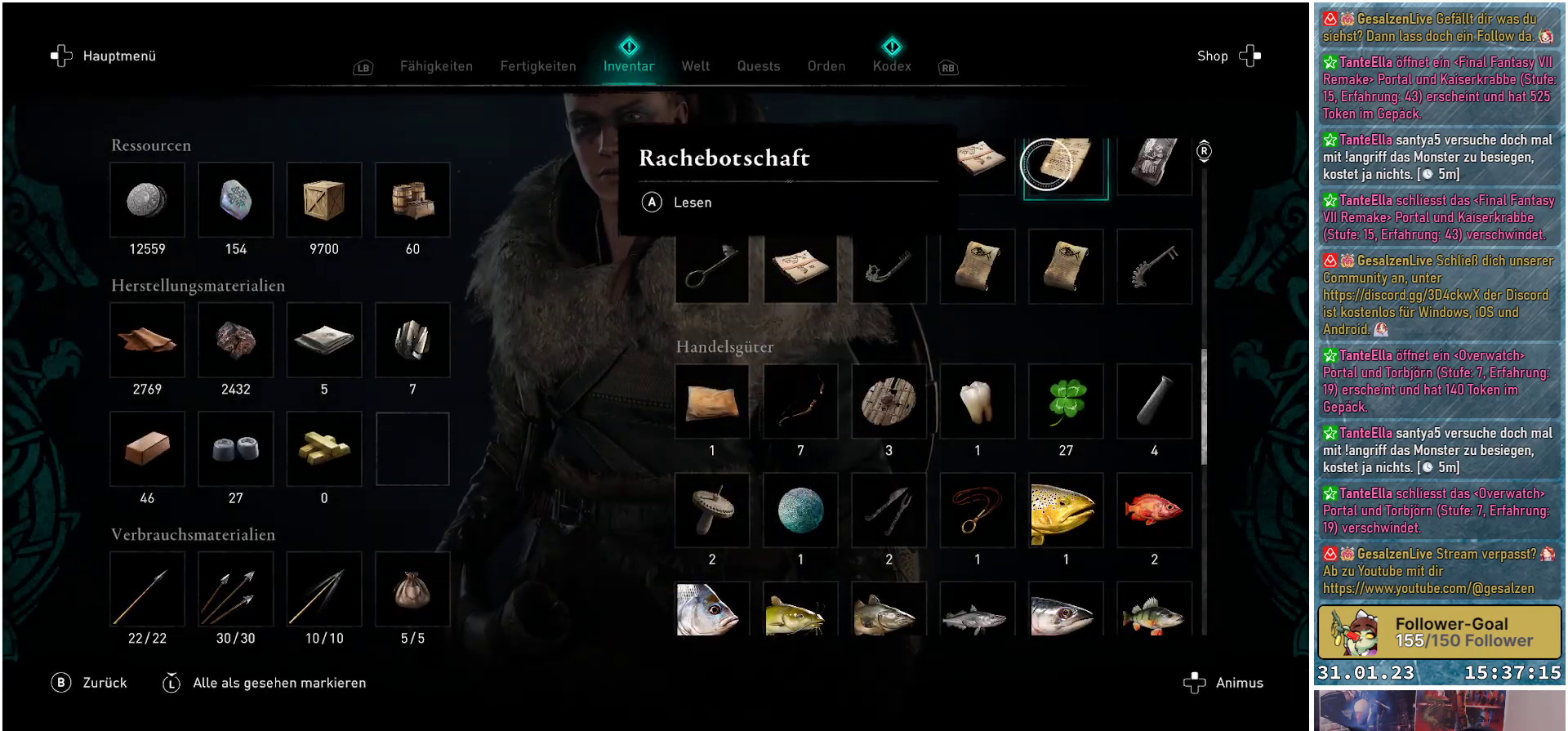
{"buttons": [], "left_stick": "center", "right_stick": "center", "events": [[83, "A", "down"], [117, "left_stick", "center"], [200, "A", "up"]]}
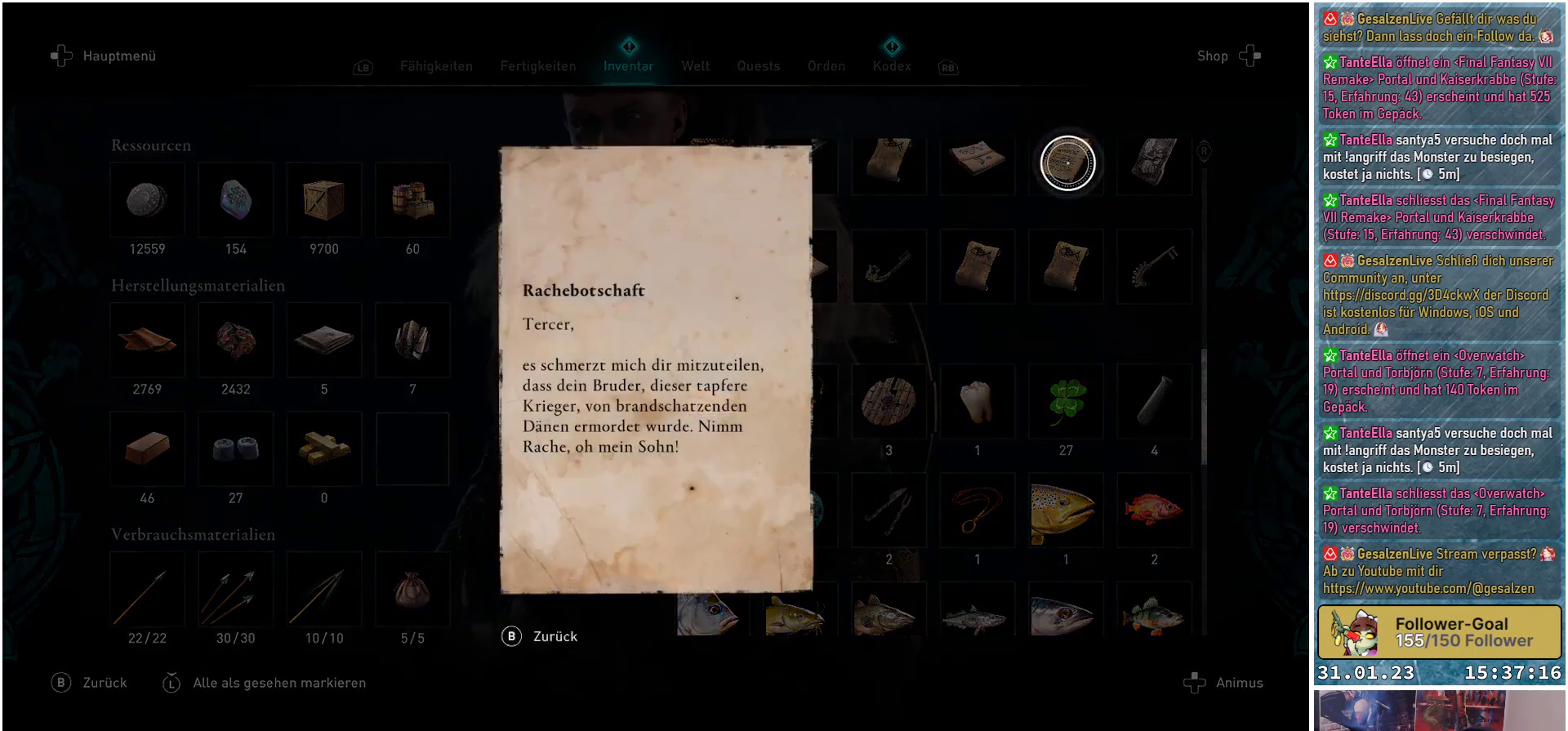
{"buttons": [], "left_stick": "right", "right_stick": "center", "events": [[300, "B", "down"], [367, "left_stick", "right"], [400, "B", "up"]]}
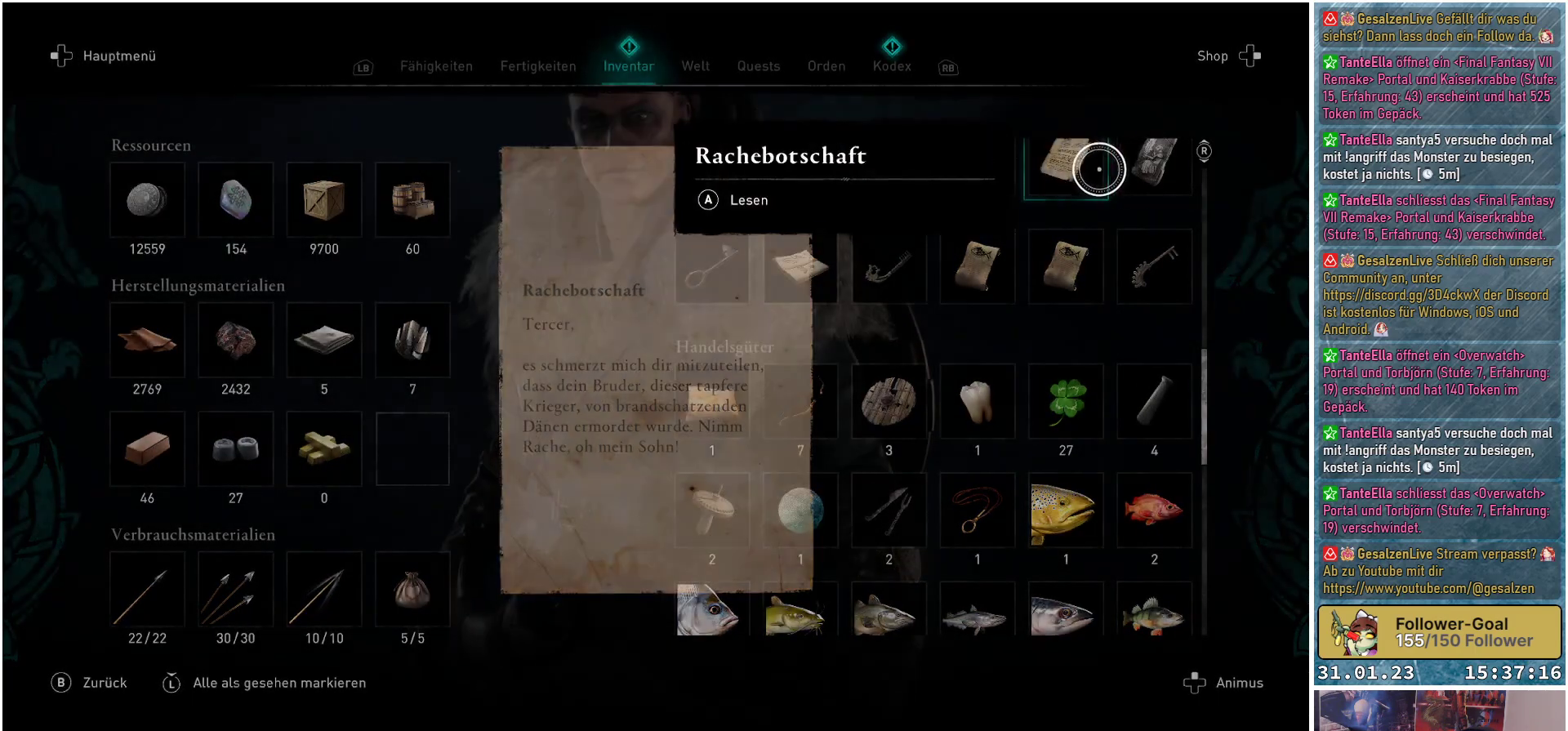
{"buttons": [], "left_stick": "center", "right_stick": "center", "events": [[200, "left_stick", "center"], [233, "A", "down"], [333, "A", "up"]]}
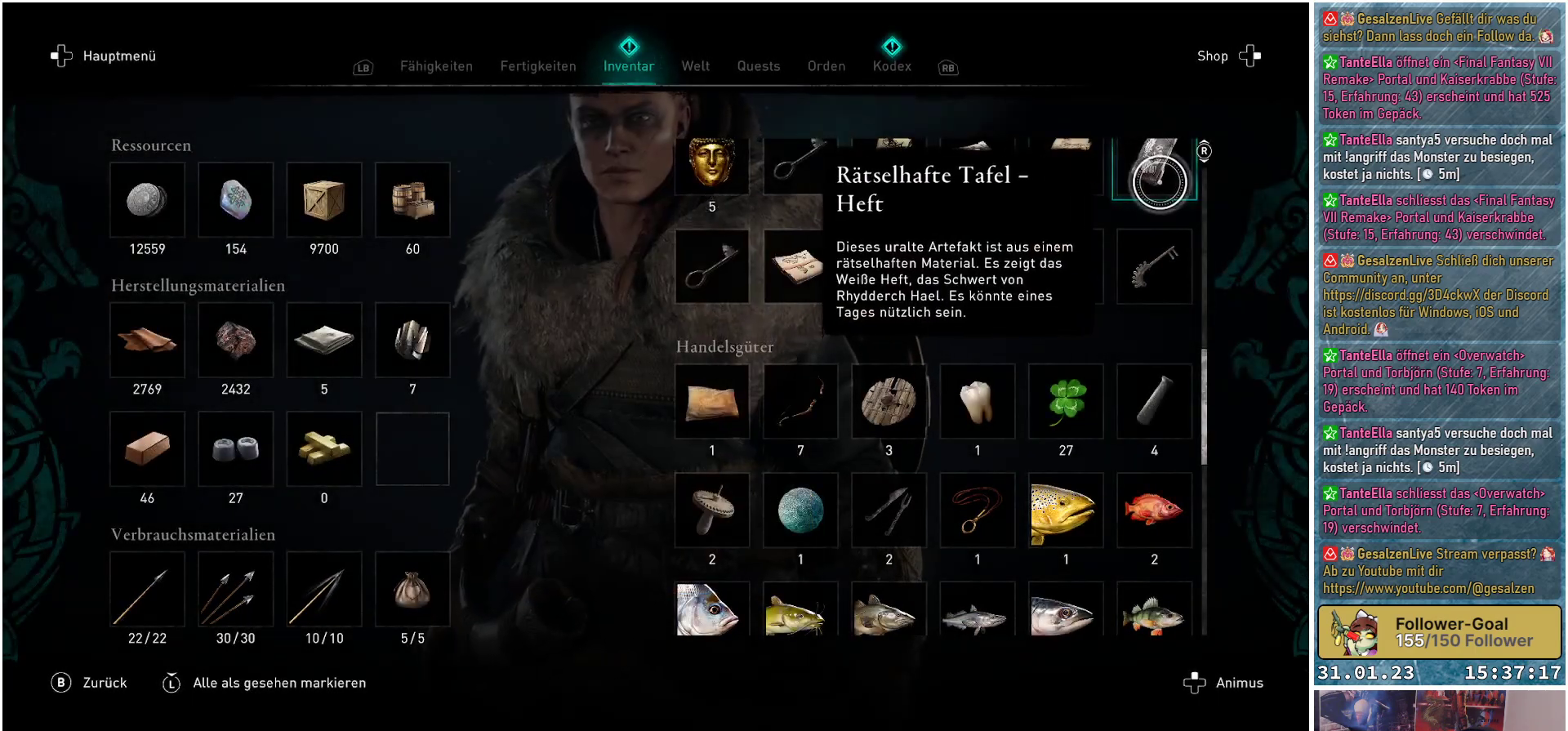
{"buttons": [], "left_stick": "left", "right_stick": "center", "events": [[317, "A", "down"], [433, "A", "up"], [500, "left_stick", "left"]]}
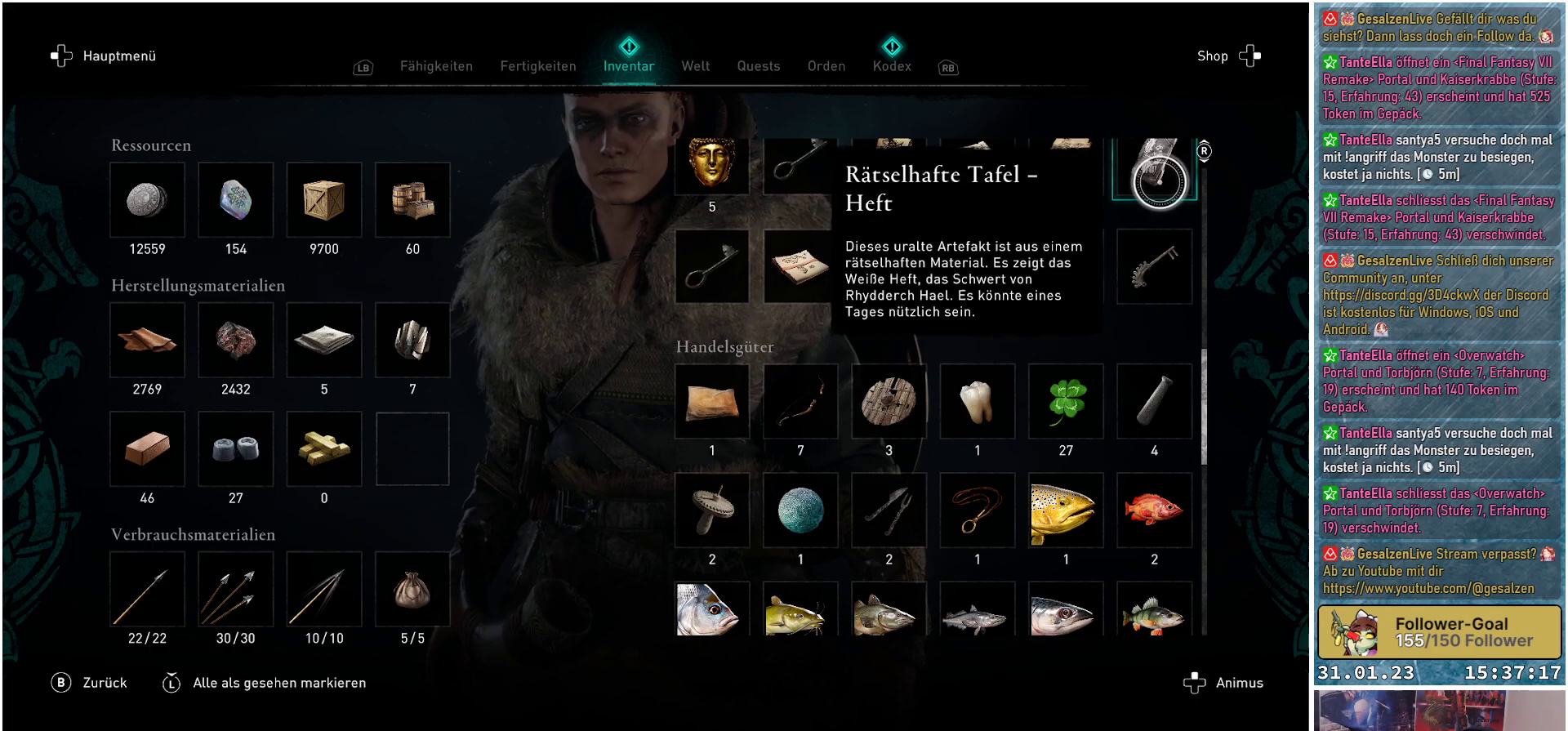
{"buttons": [], "left_stick": "left", "right_stick": "center", "events": []}
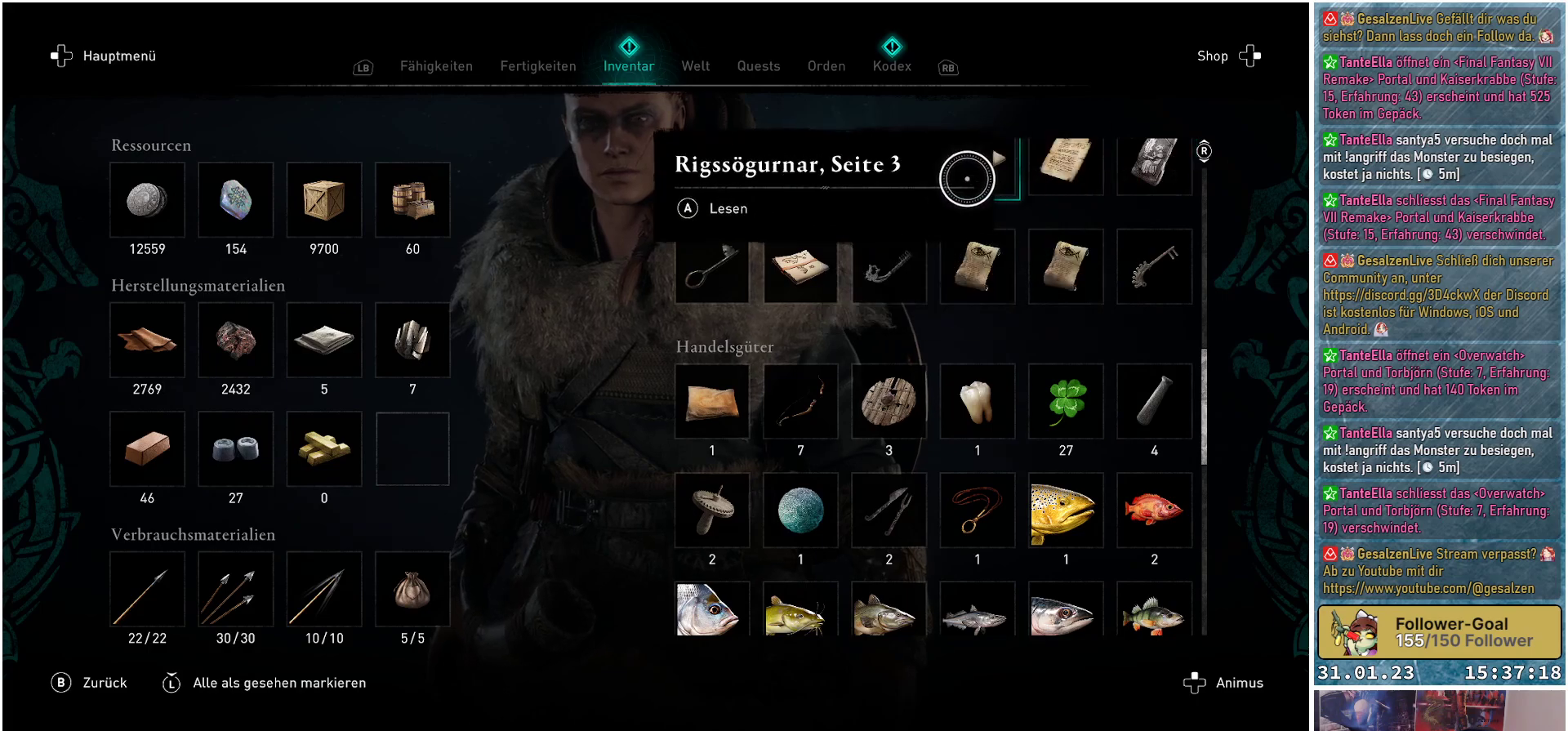
{"buttons": ["A"], "left_stick": "center", "right_stick": "center", "events": [[50, "left_stick", "up-left"], [217, "left_stick", "center"], [383, "A", "down"]]}
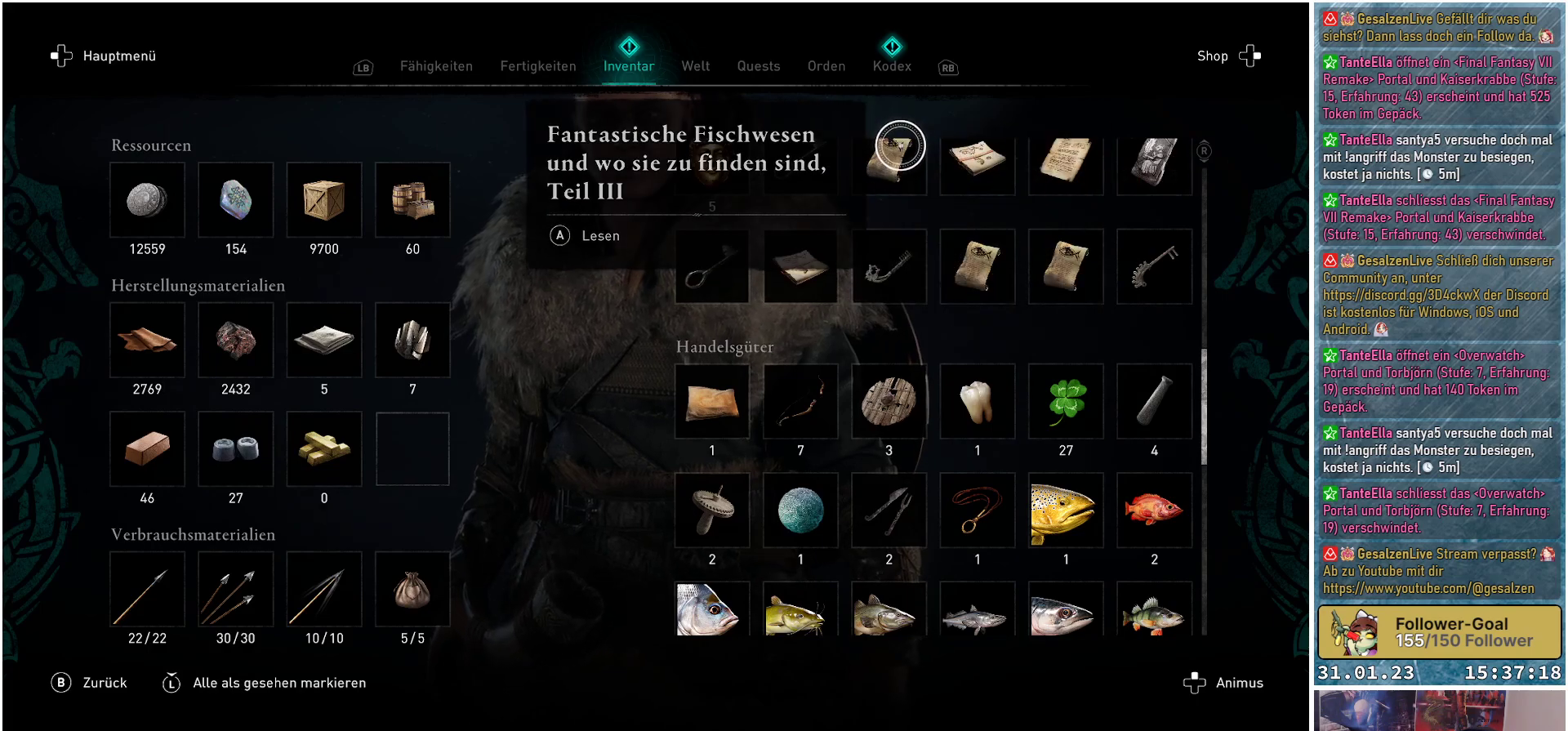
{"buttons": [], "left_stick": "center", "right_stick": "center", "events": [[17, "A", "up"]]}
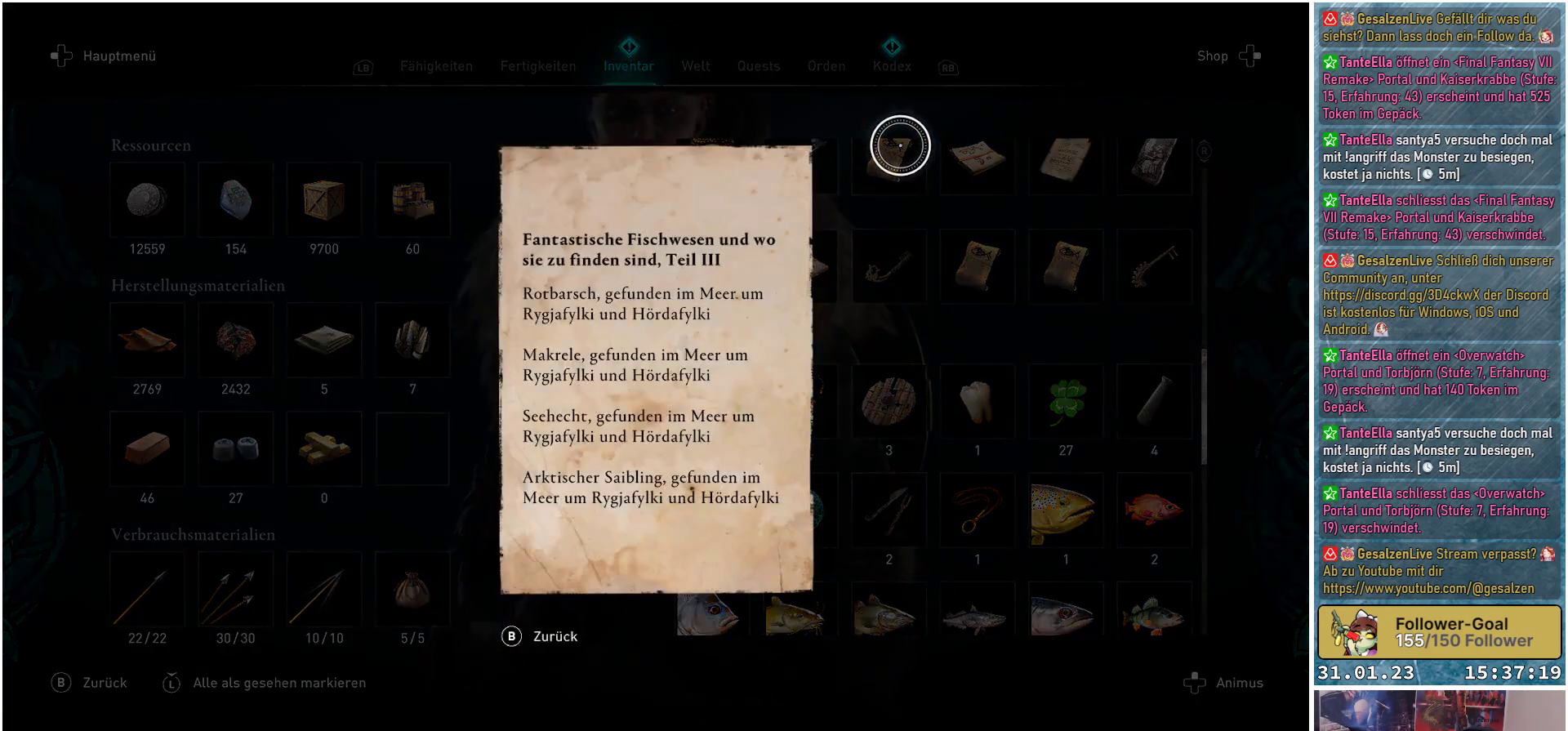
{"buttons": [], "left_stick": "center", "right_stick": "center", "events": [[283, "B", "down"], [383, "B", "up"]]}
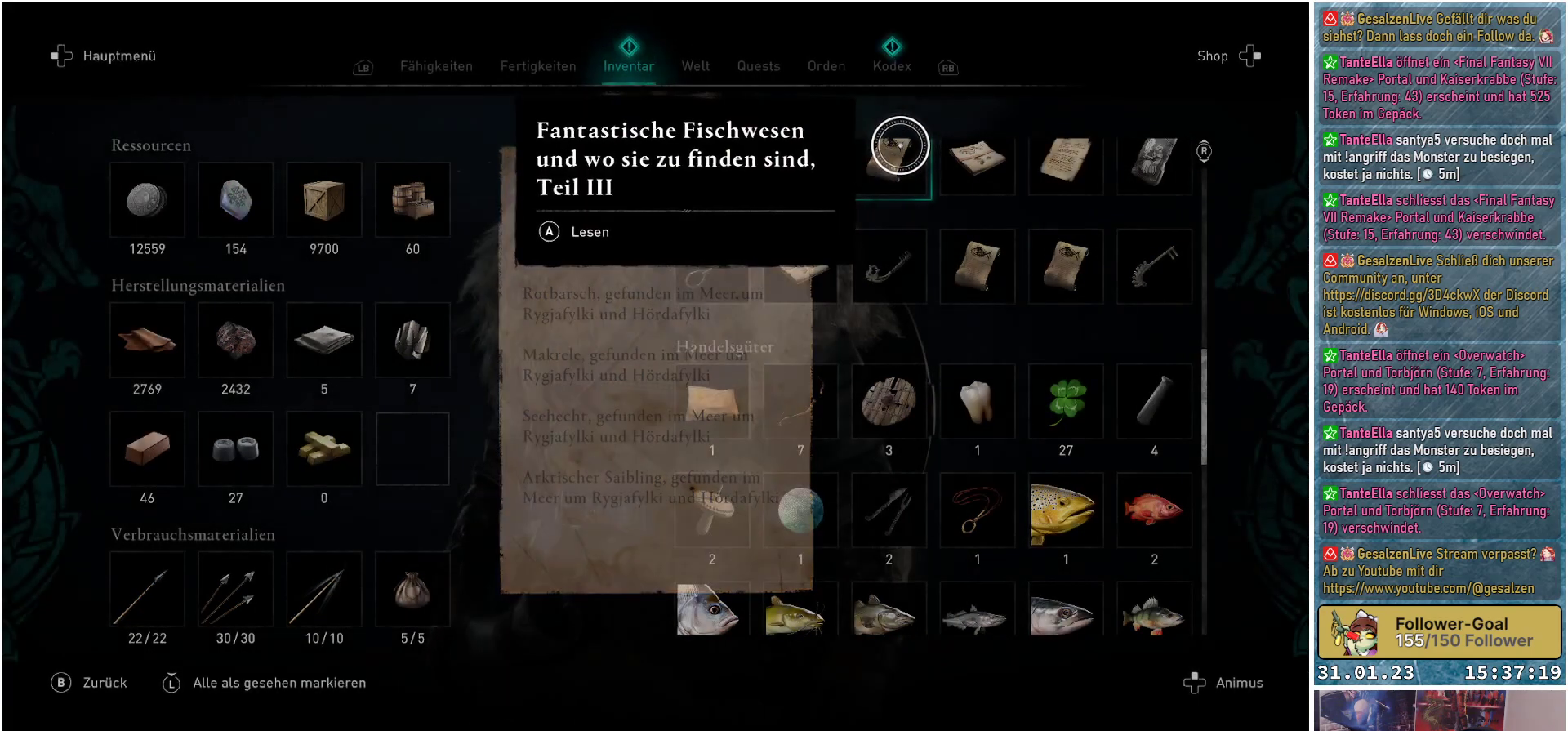
{"buttons": [], "left_stick": "up", "right_stick": "center", "events": [[117, "right_stick", "down"], [133, "left_stick", "up"], [333, "right_stick", "center"]]}
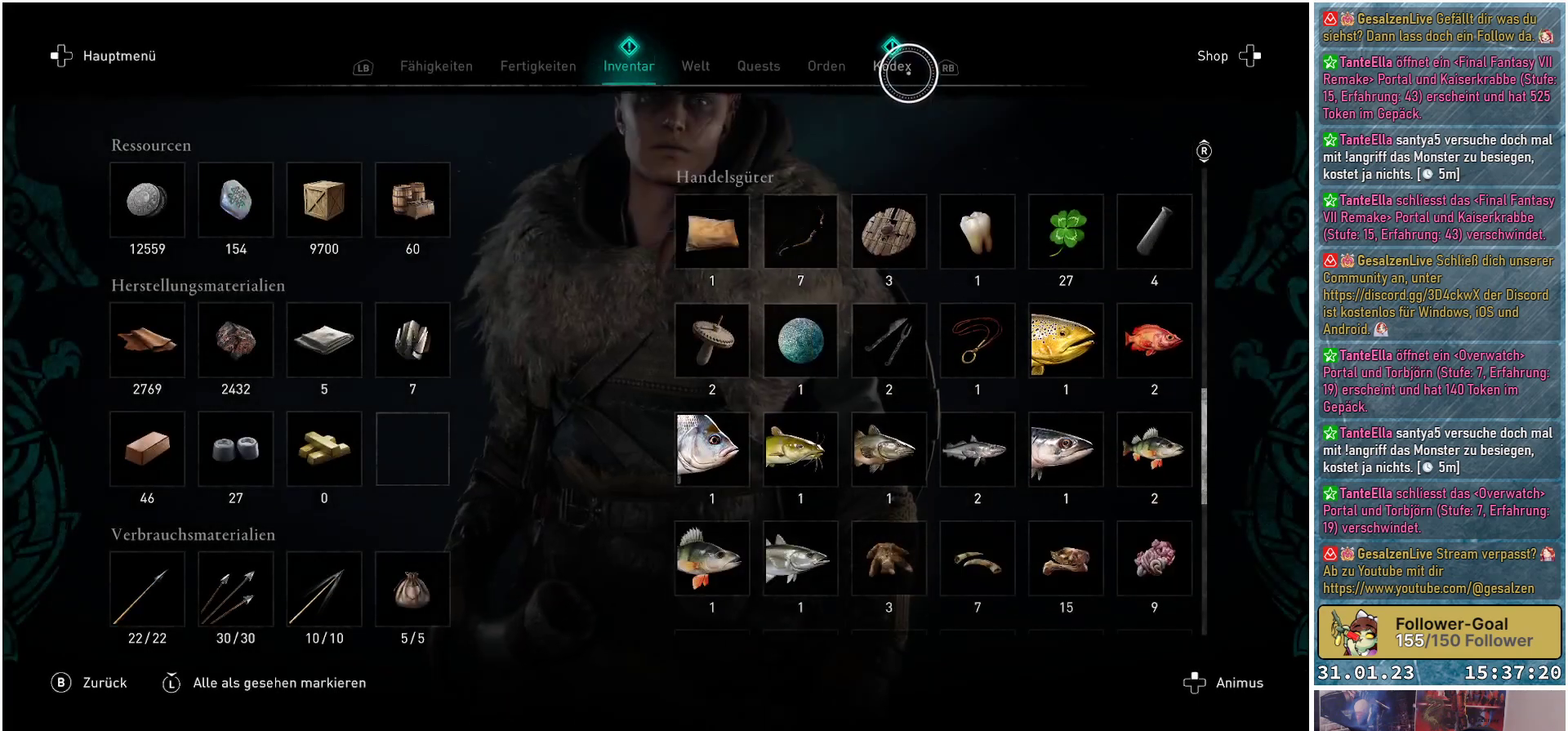
{"buttons": [], "left_stick": "down", "right_stick": "up-right", "events": [[67, "right_stick", "up"], [100, "left_stick", "center"], [433, "left_stick", "down"], [450, "right_stick", "up-right"]]}
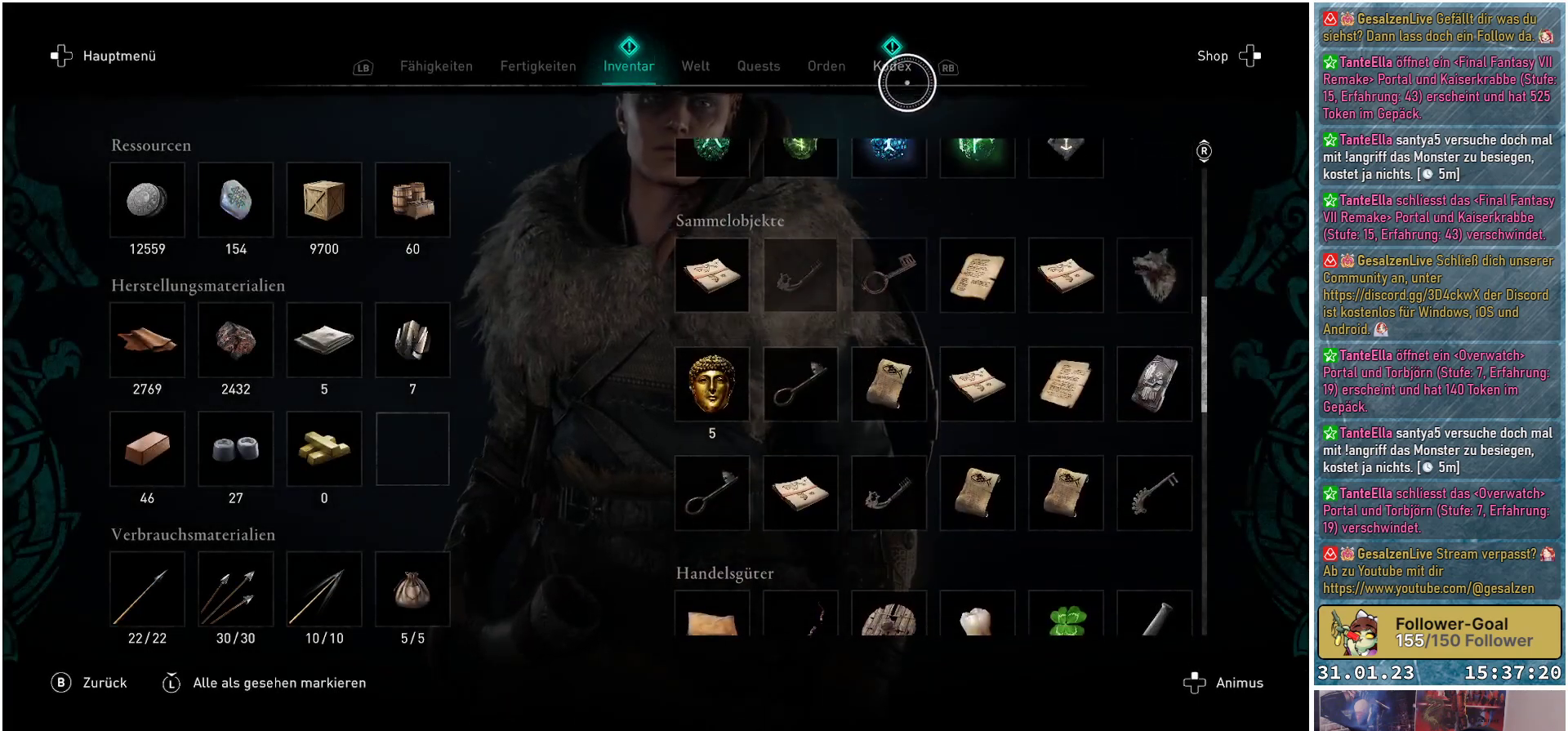
{"buttons": [], "left_stick": "left", "right_stick": "center", "events": [[50, "right_stick", "center"], [500, "left_stick", "left"]]}
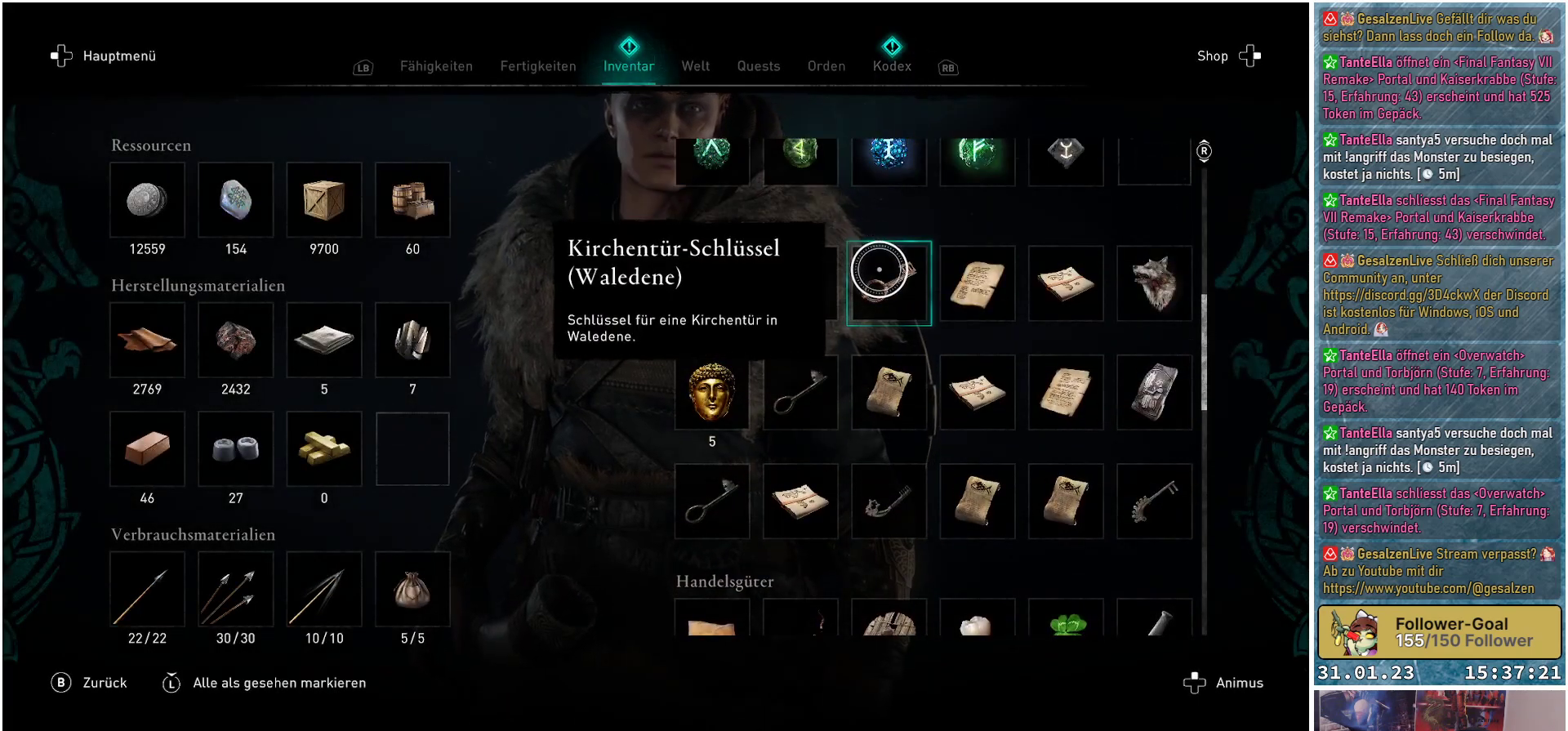
{"buttons": [], "left_stick": "right", "right_stick": "center", "events": [[300, "left_stick", "center"], [367, "left_stick", "right"]]}
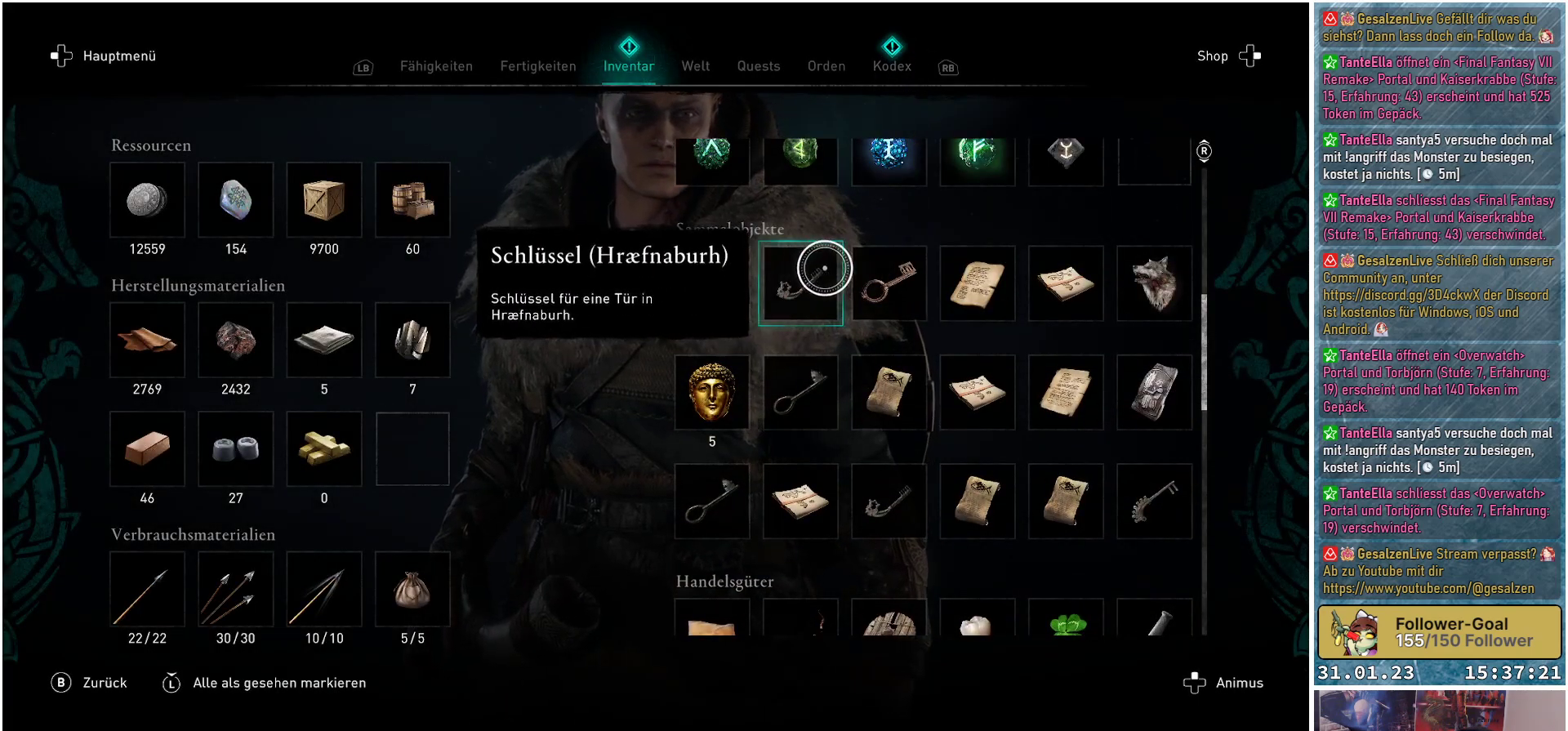
{"buttons": [], "left_stick": "center", "right_stick": "center", "events": [[367, "left_stick", "center"], [383, "A", "down"], [483, "A", "up"]]}
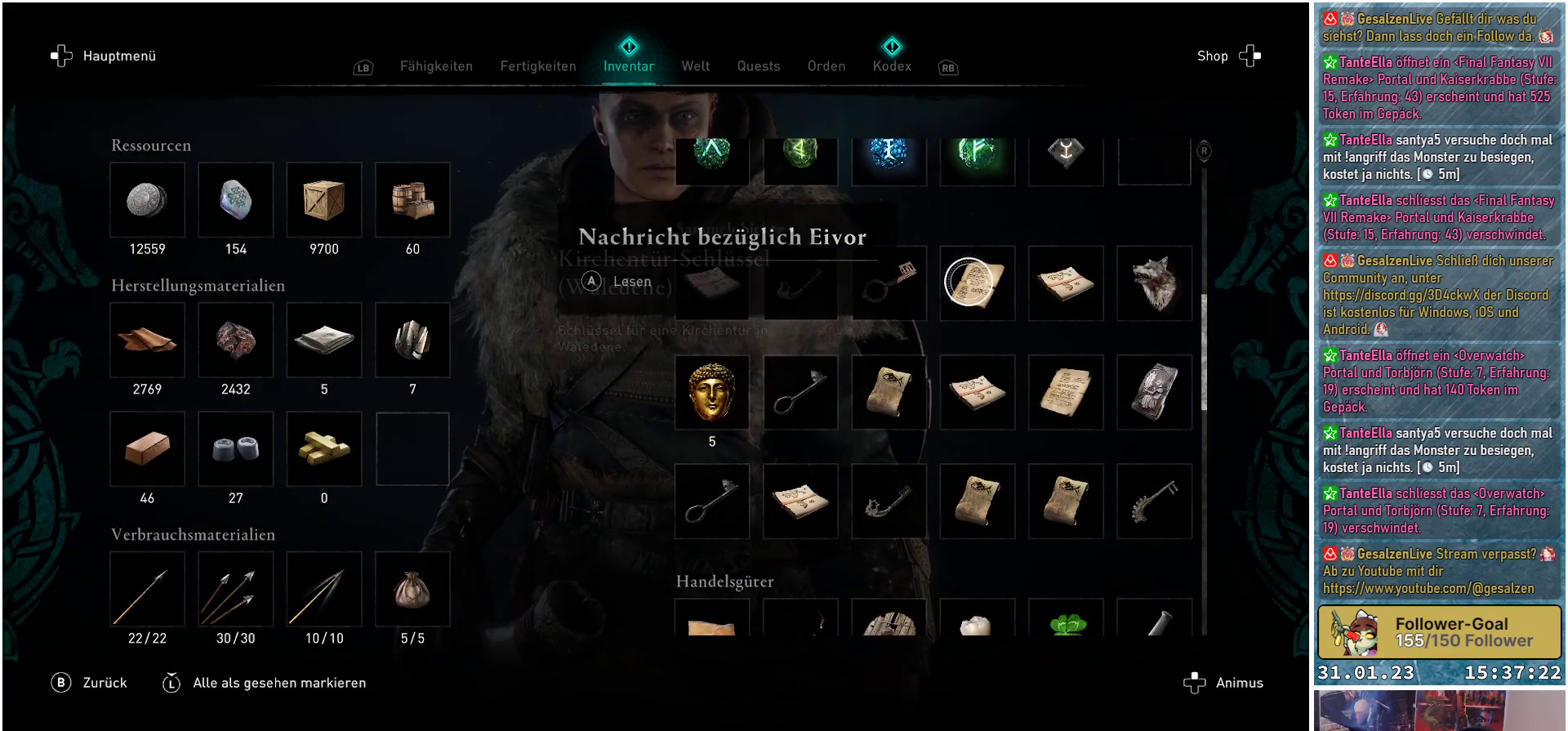
{"buttons": [], "left_stick": "center", "right_stick": "center", "events": []}
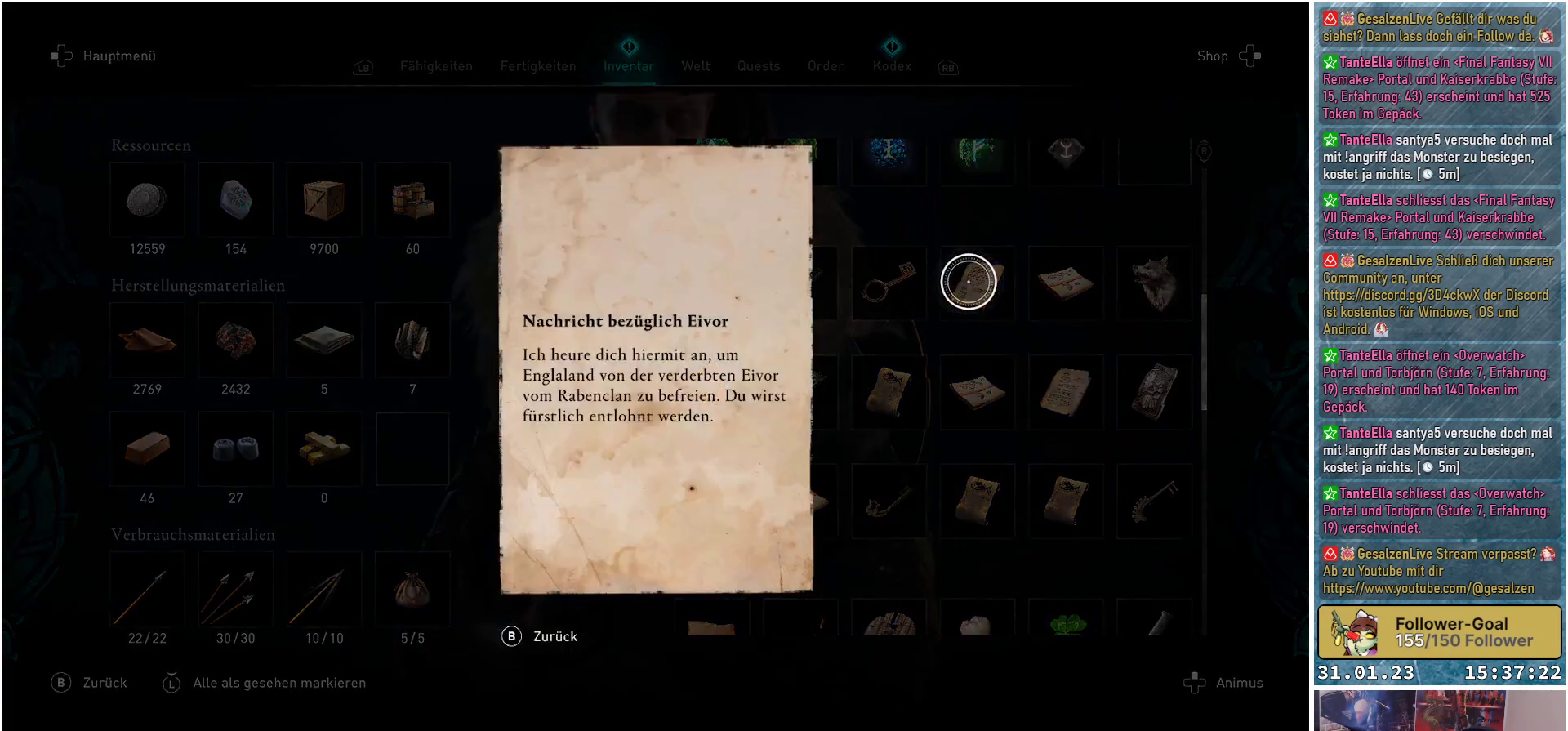
{"buttons": ["A"], "left_stick": "center", "right_stick": "center", "events": [[33, "B", "down"], [117, "B", "up"], [117, "left_stick", "right"], [433, "A", "down"], [483, "left_stick", "center"]]}
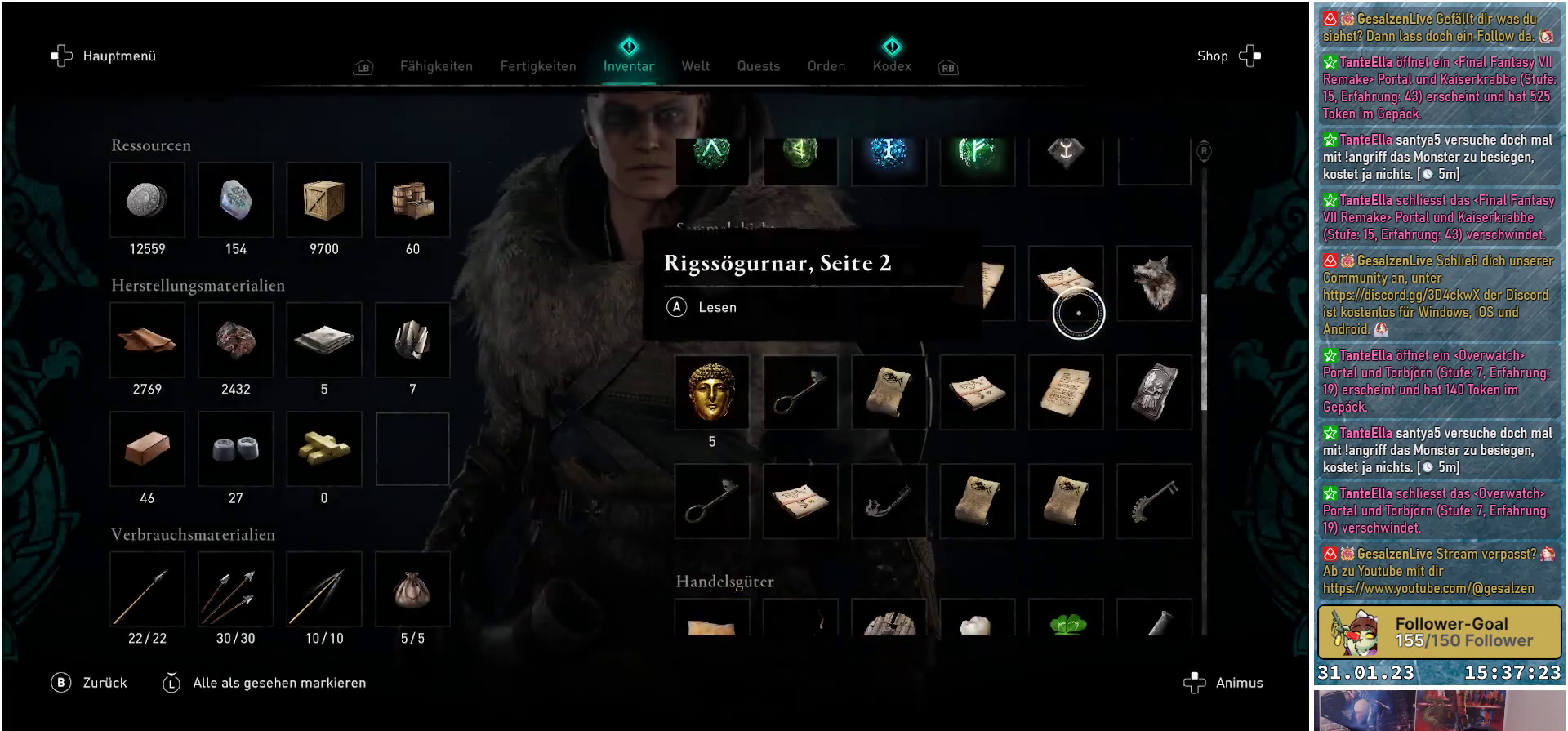
{"buttons": [], "left_stick": "center", "right_stick": "center", "events": [[33, "A", "up"]]}
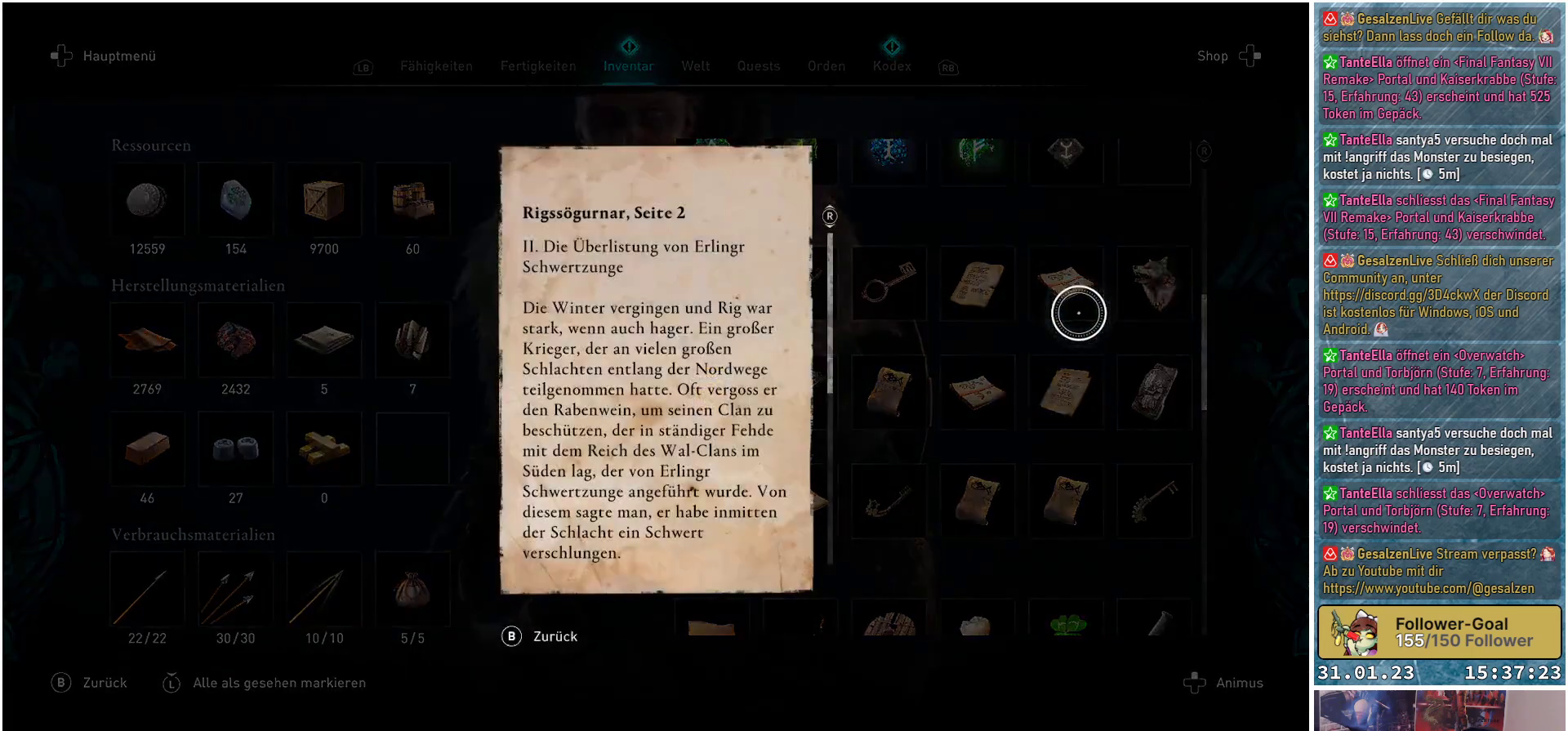
{"buttons": [], "left_stick": "left", "right_stick": "center", "events": [[100, "B", "down"], [167, "B", "up"], [183, "left_stick", "left"]]}
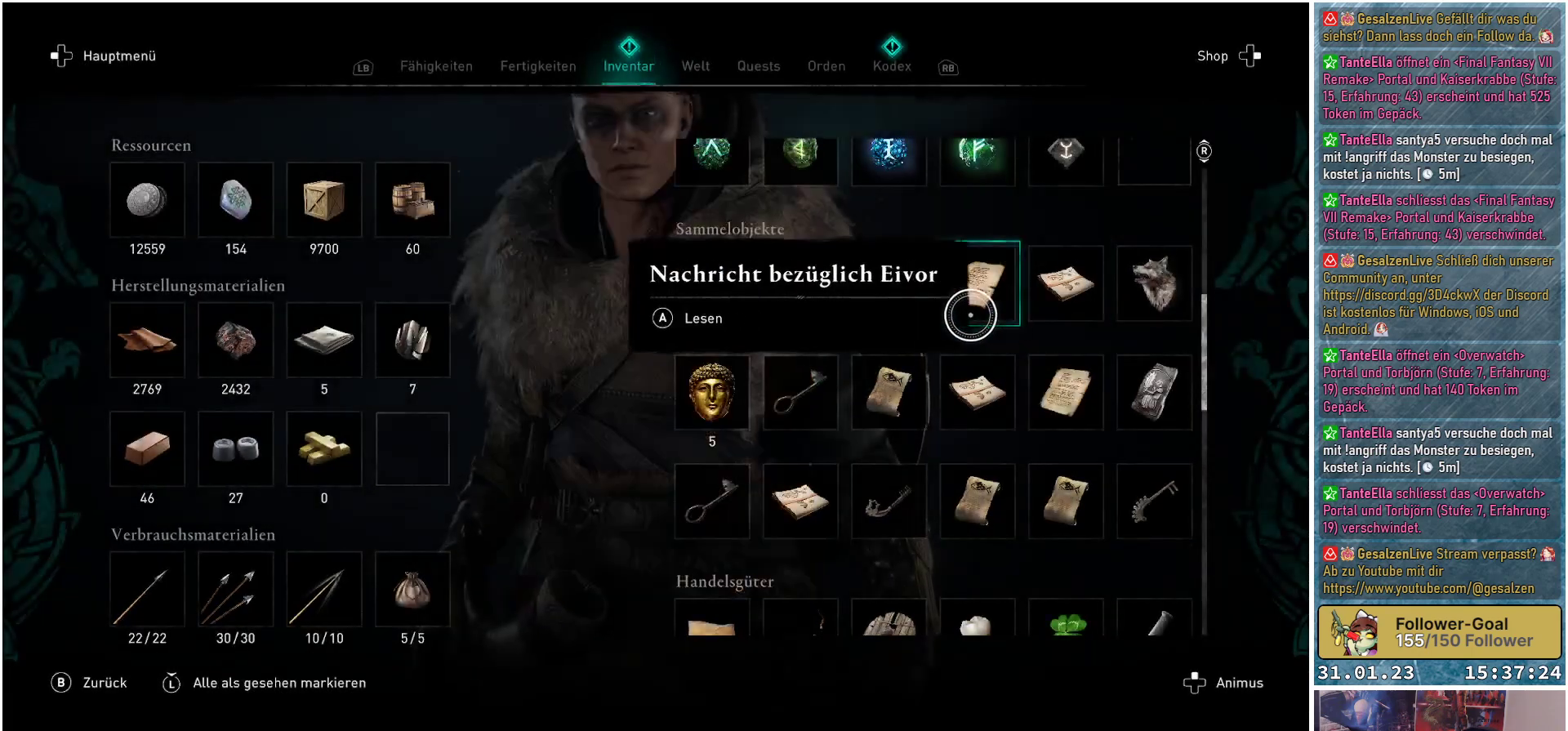
{"buttons": [], "left_stick": "up-left", "right_stick": "center", "events": [[383, "left_stick", "up-left"]]}
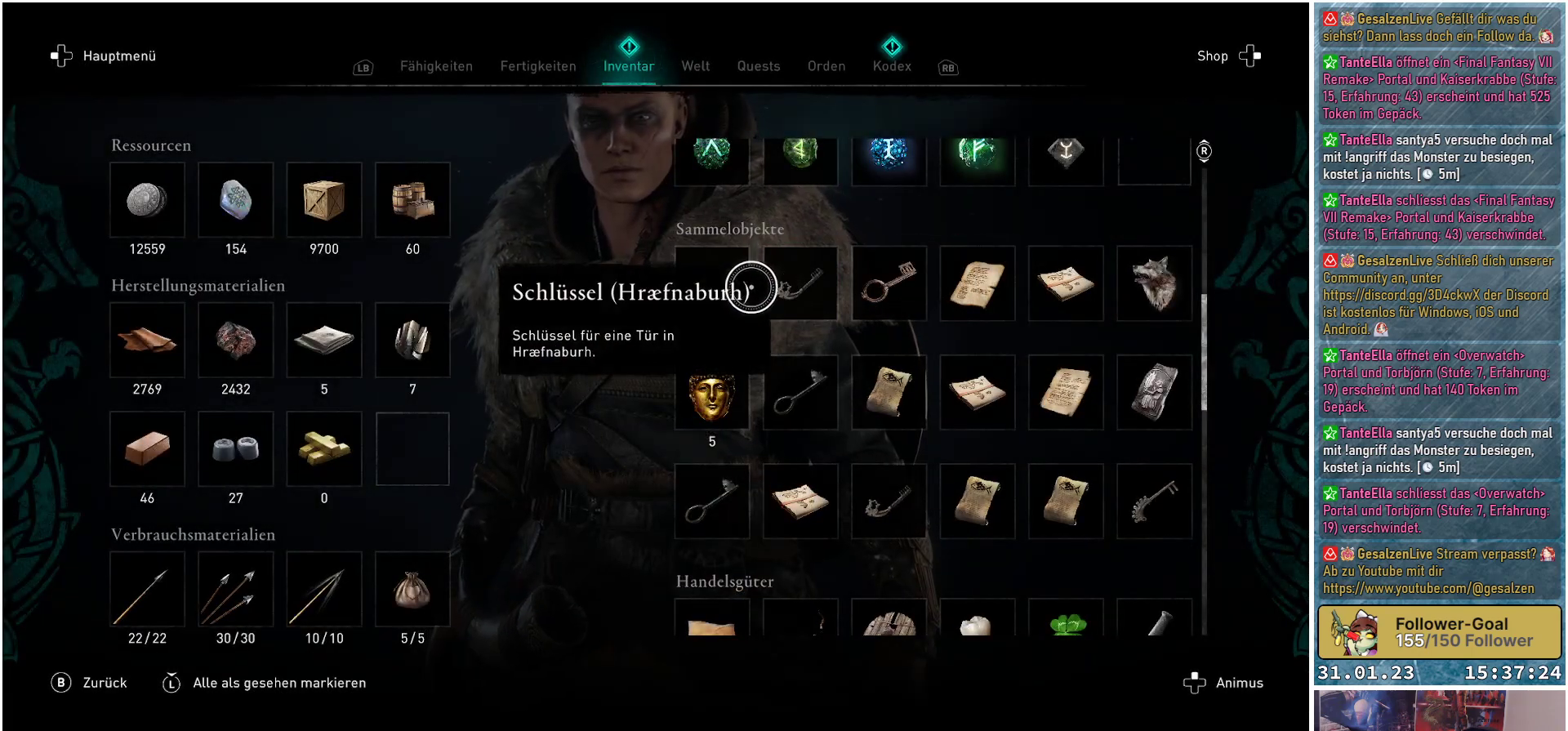
{"buttons": [], "left_stick": "center", "right_stick": "center", "events": [[100, "left_stick", "center"], [167, "A", "down"], [283, "A", "up"]]}
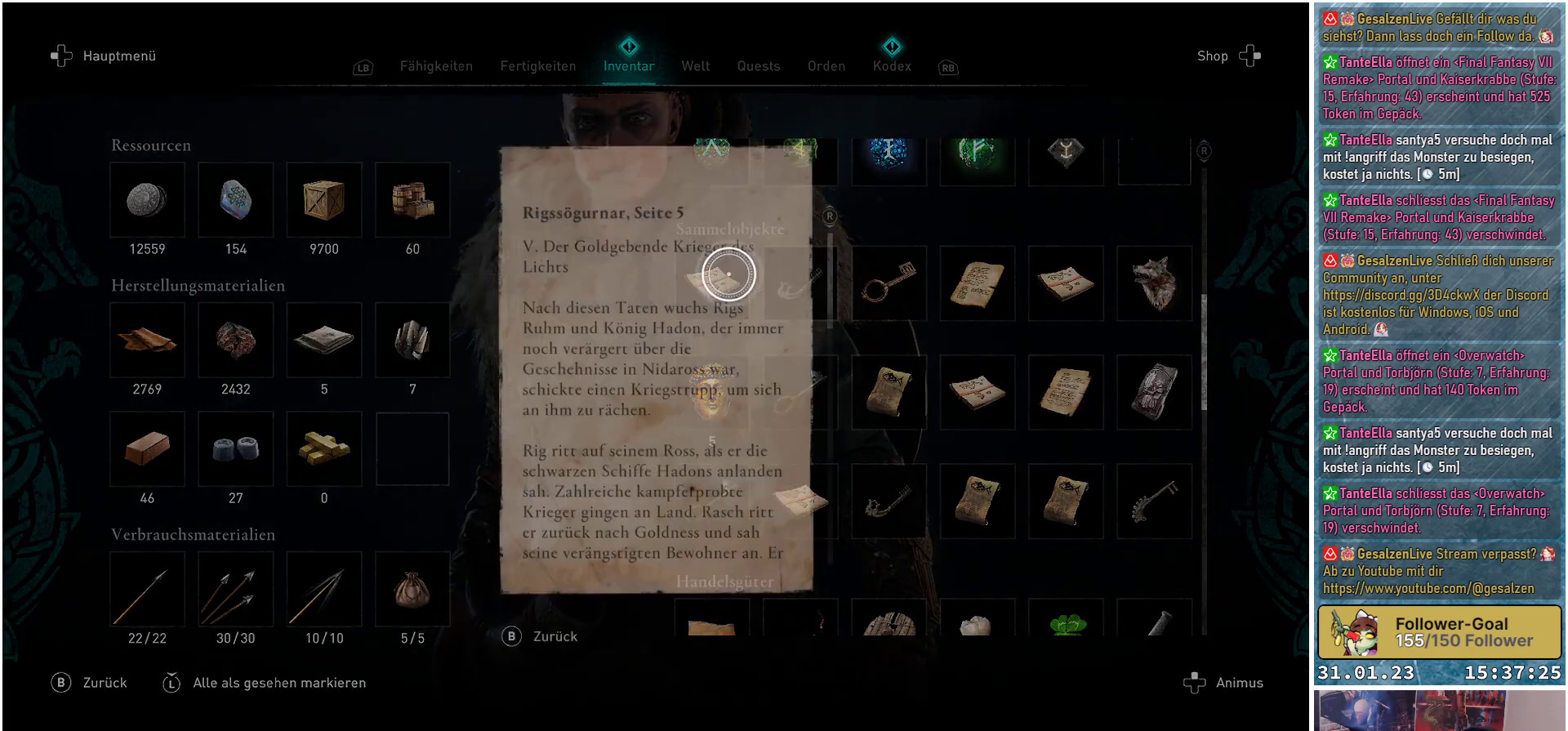
{"buttons": ["B"], "left_stick": "center", "right_stick": "center", "events": [[500, "B", "down"]]}
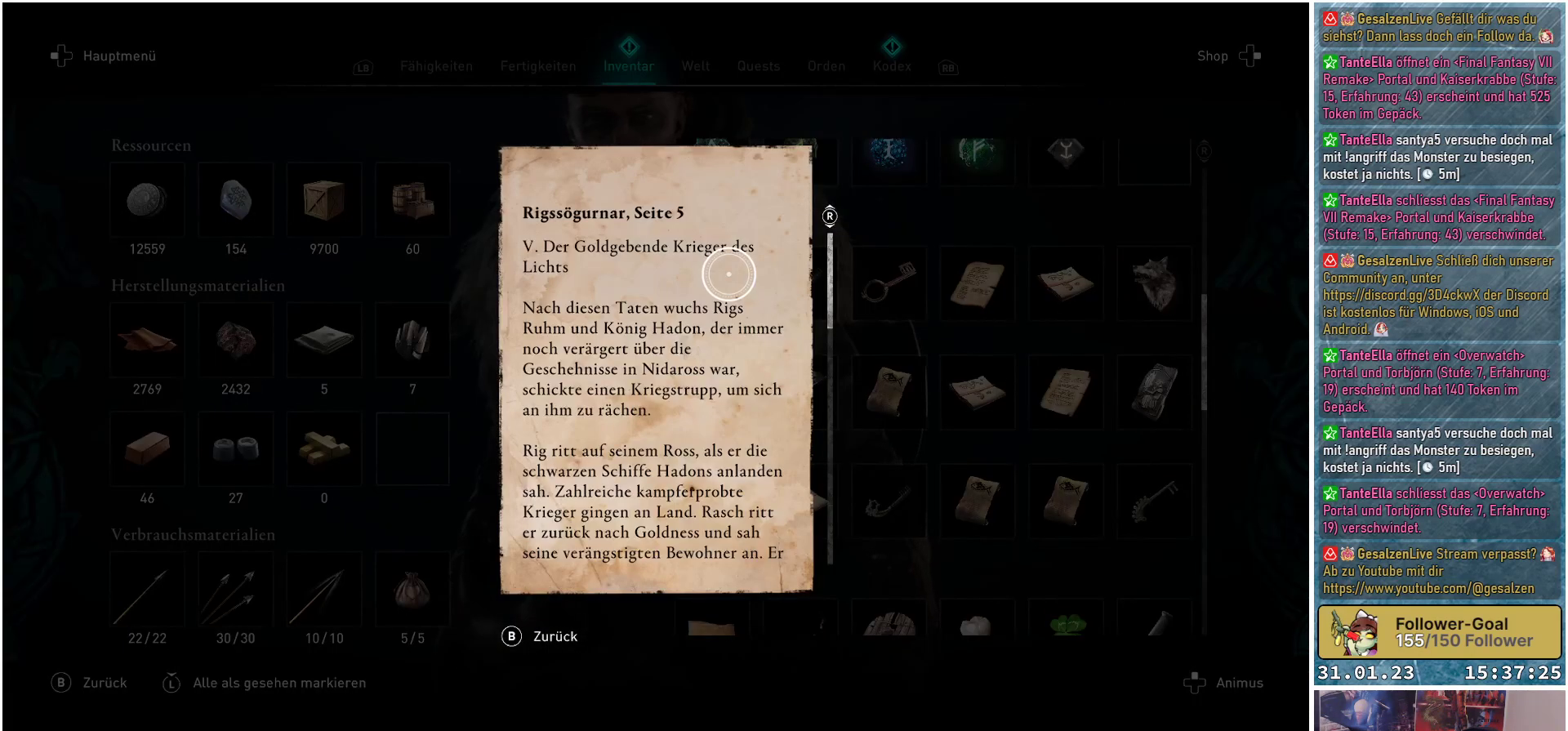
{"buttons": [], "left_stick": "right", "right_stick": "center", "events": [[17, "left_stick", "right"], [83, "B", "up"]]}
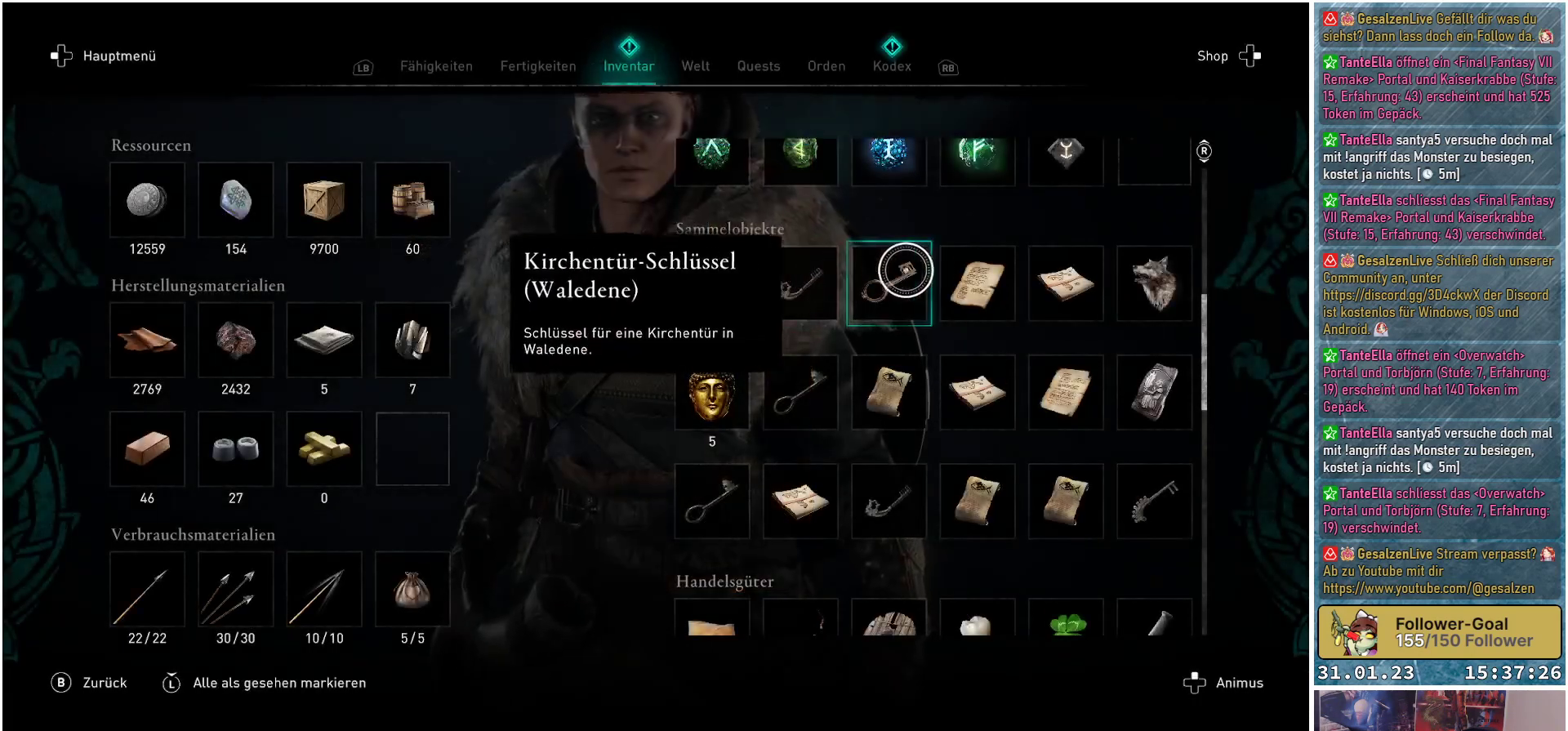
{"buttons": [], "left_stick": "right", "right_stick": "center", "events": []}